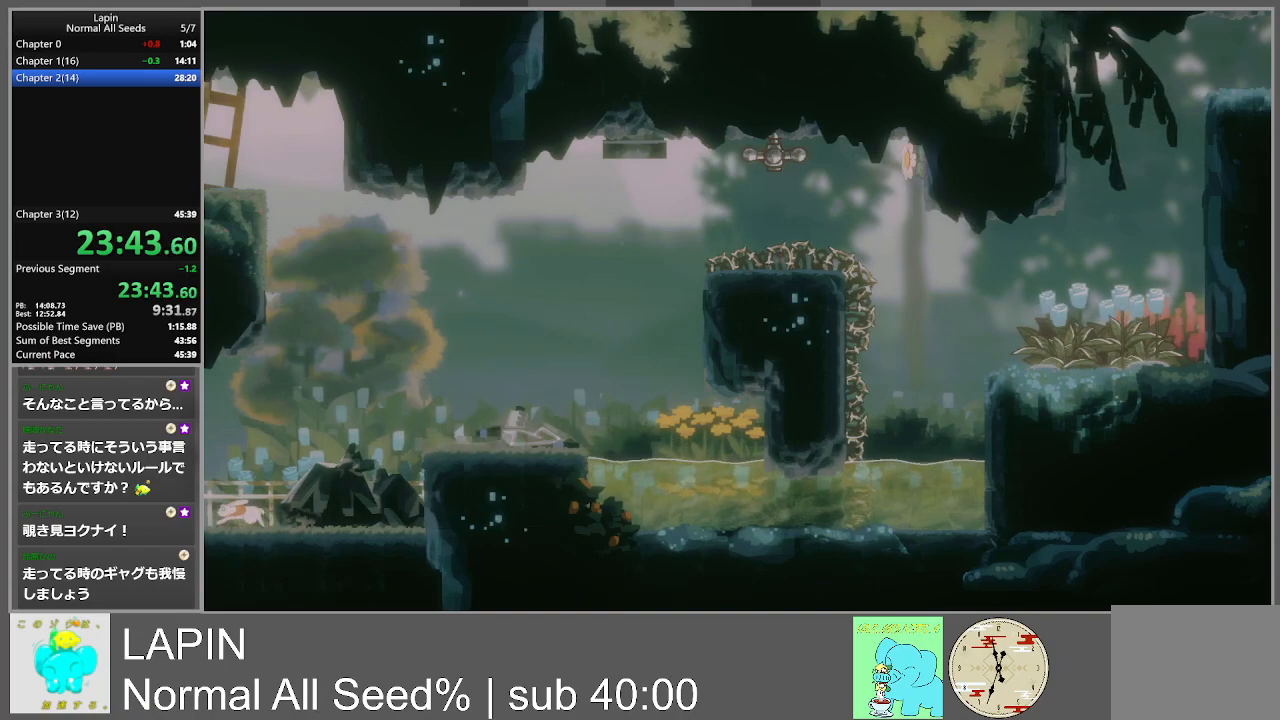
Gameplay with a controller (PlayStation layout); each line is a JSON object with the inputs held at the frame after it. "events" lists button and stick changes between this image and that frame as [ms after this image, input, new state], when the widget could be followed in between. Not read: L3 R3 left_stick right_stick.
{"buttons": ["DPAD_LEFT"], "events": []}
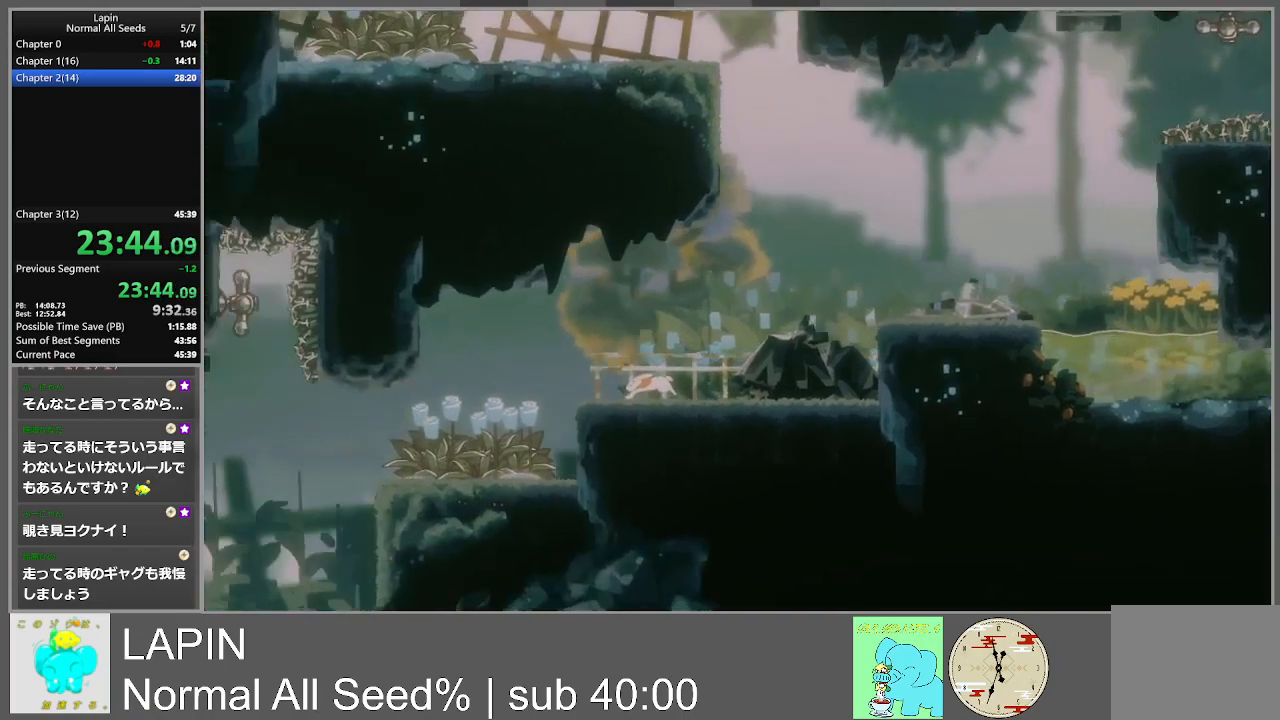
{"buttons": ["DPAD_LEFT"], "events": []}
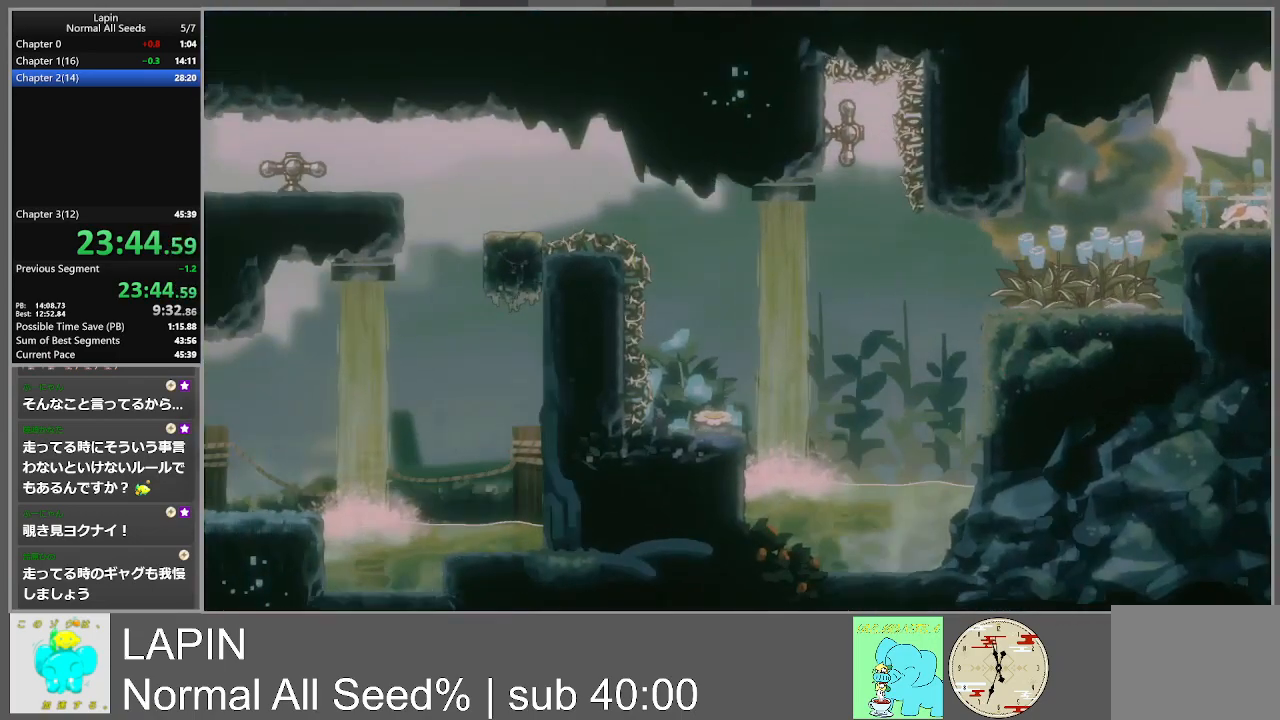
{"buttons": ["DPAD_LEFT"], "events": []}
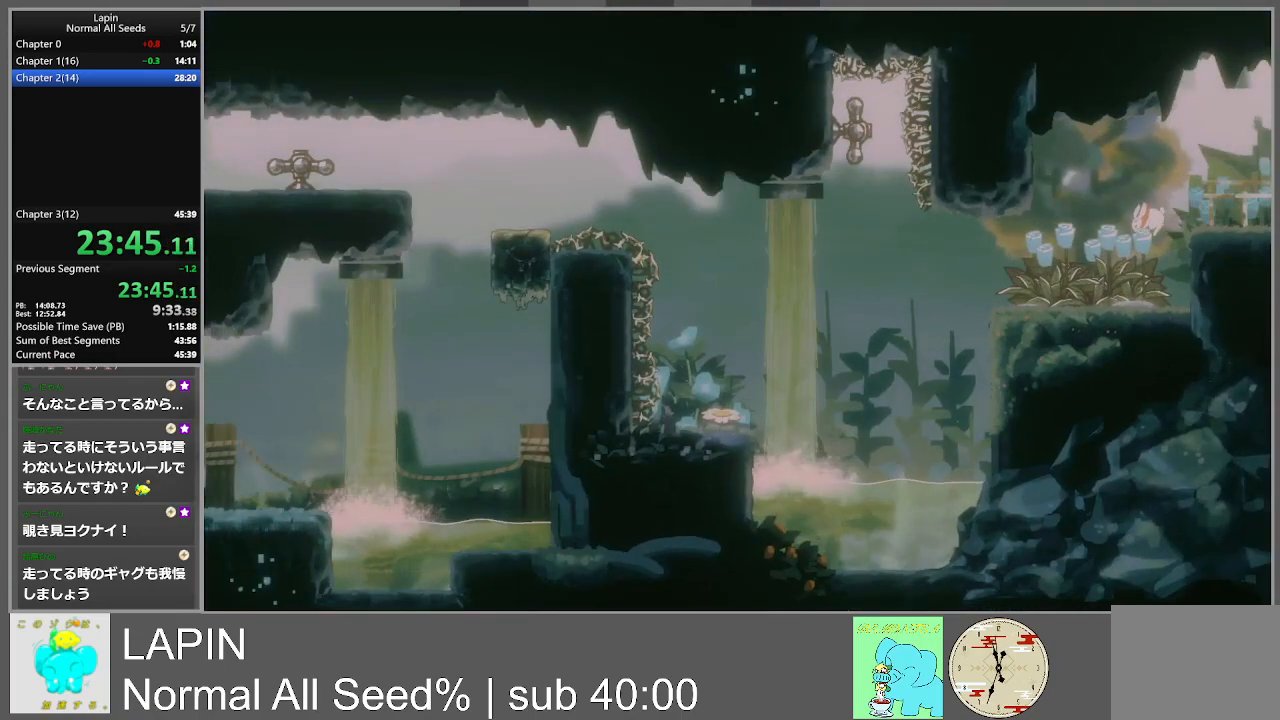
{"buttons": [], "events": [[333, "DPAD_LEFT", "up"], [350, "DPAD_RIGHT", "down"], [483, "DPAD_RIGHT", "up"]]}
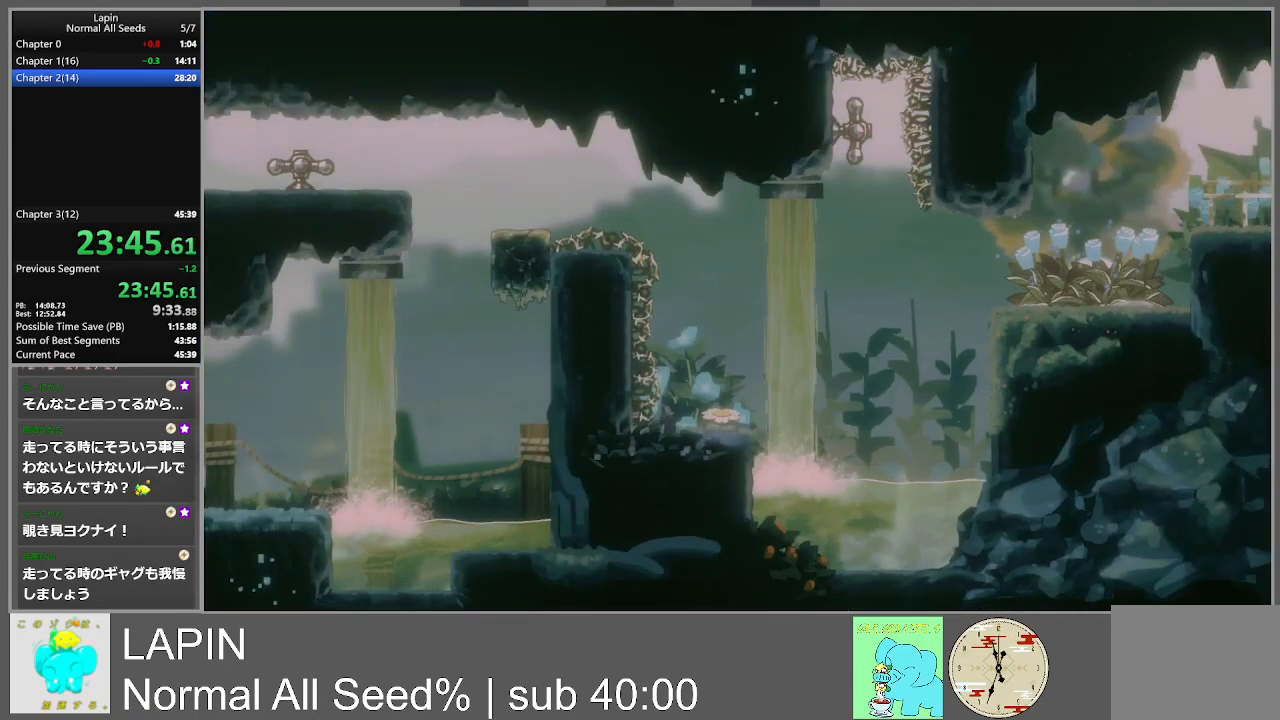
{"buttons": ["CROSS"], "events": [[333, "CROSS", "down"]]}
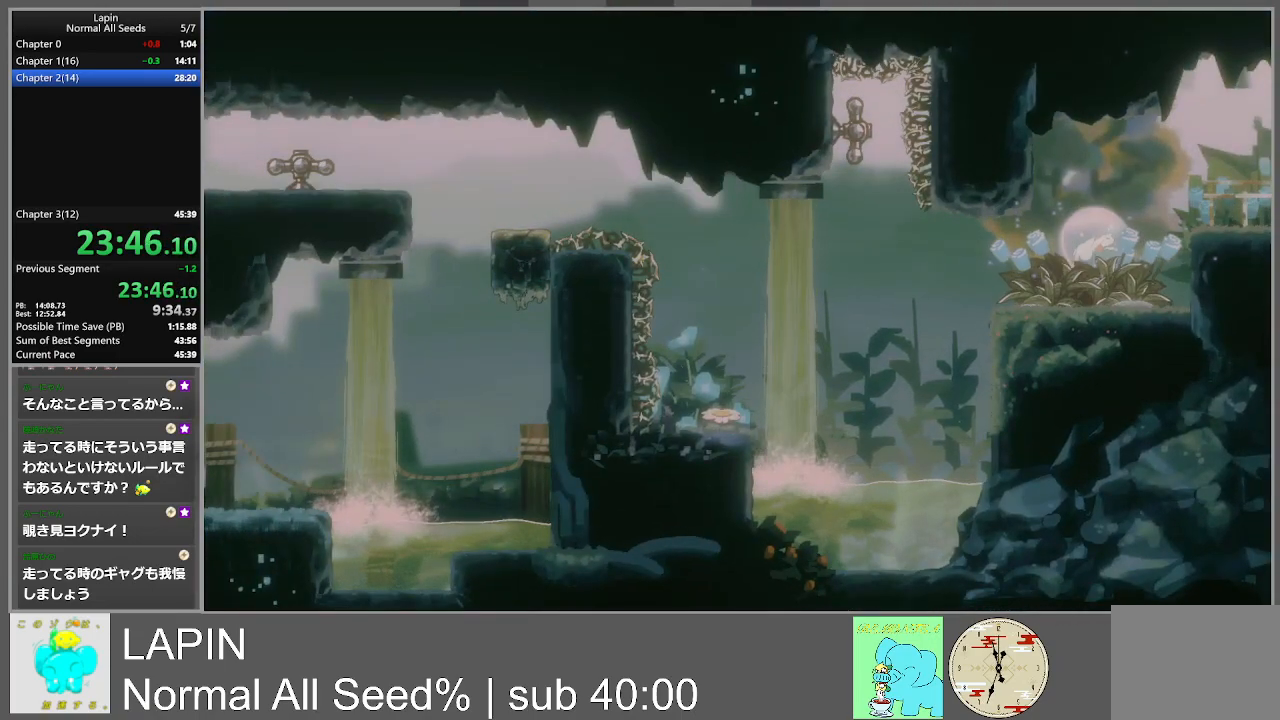
{"buttons": ["CROSS", "DPAD_UP", "DPAD_RIGHT"], "events": [[50, "CROSS", "up"], [383, "DPAD_RIGHT", "down"], [383, "DPAD_UP", "down"], [433, "CROSS", "down"]]}
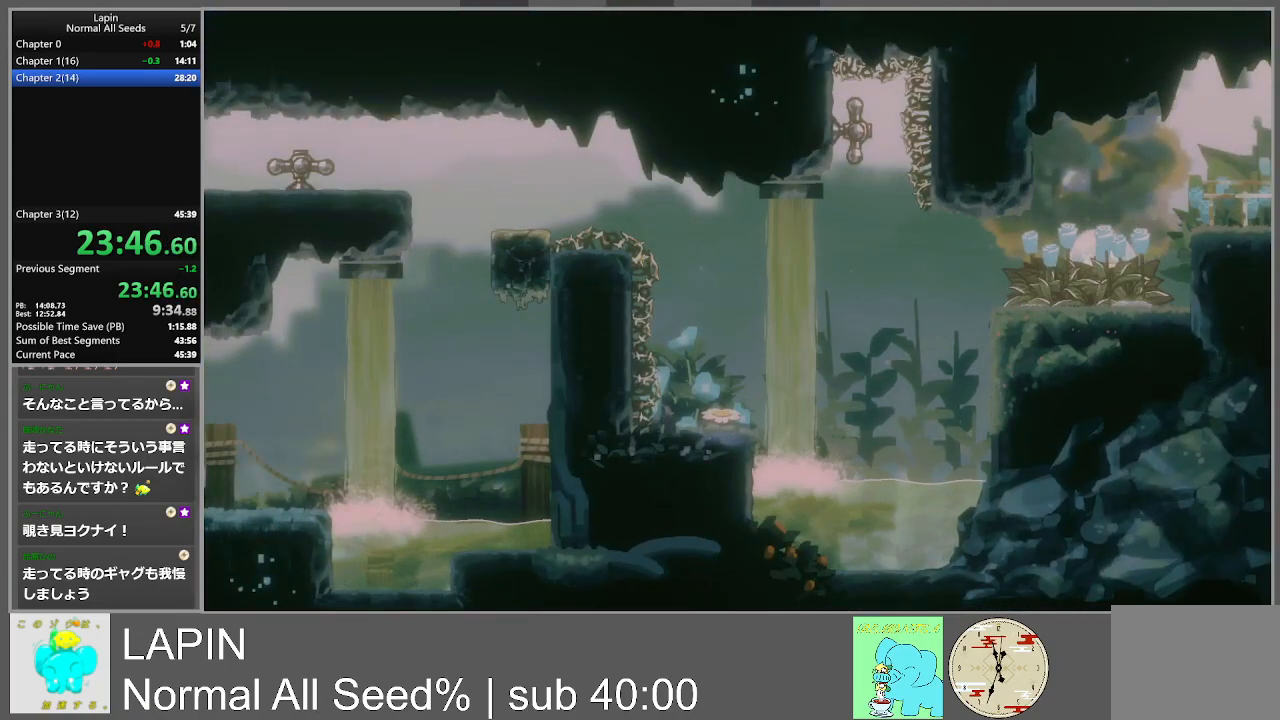
{"buttons": ["DPAD_UP", "DPAD_RIGHT"], "events": [[500, "CROSS", "up"]]}
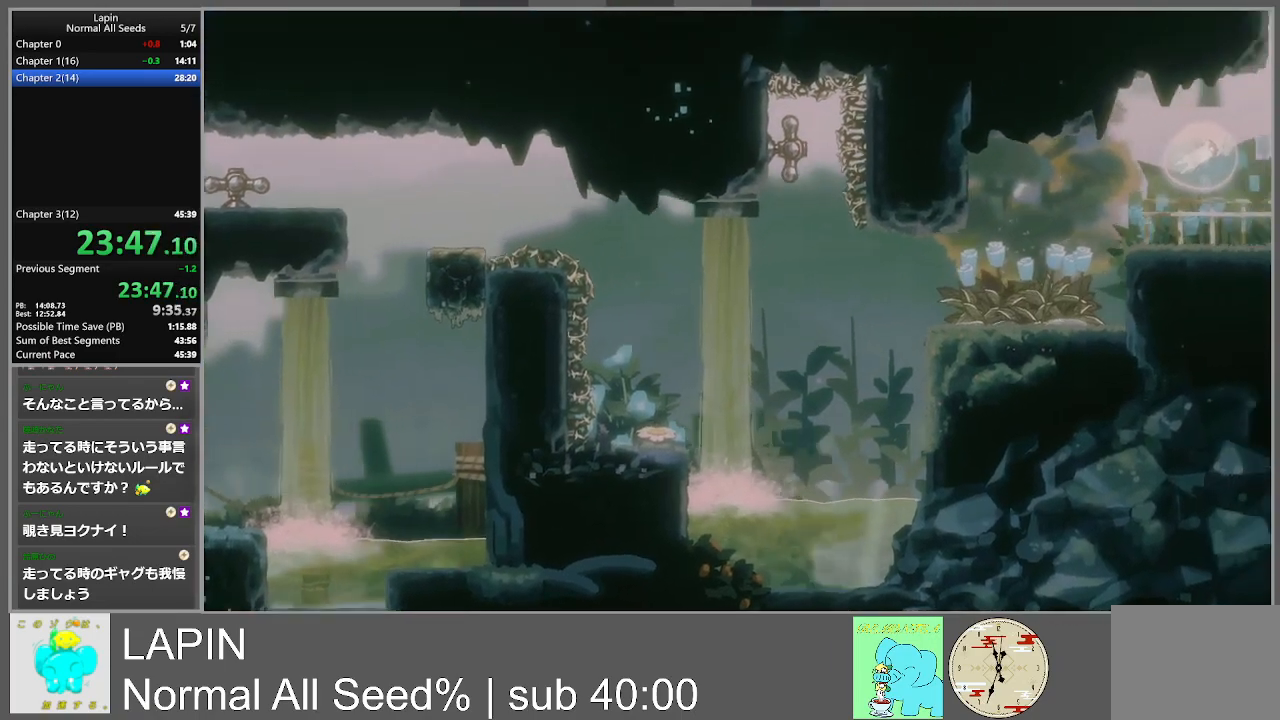
{"buttons": ["DPAD_RIGHT"], "events": [[233, "DPAD_UP", "up"]]}
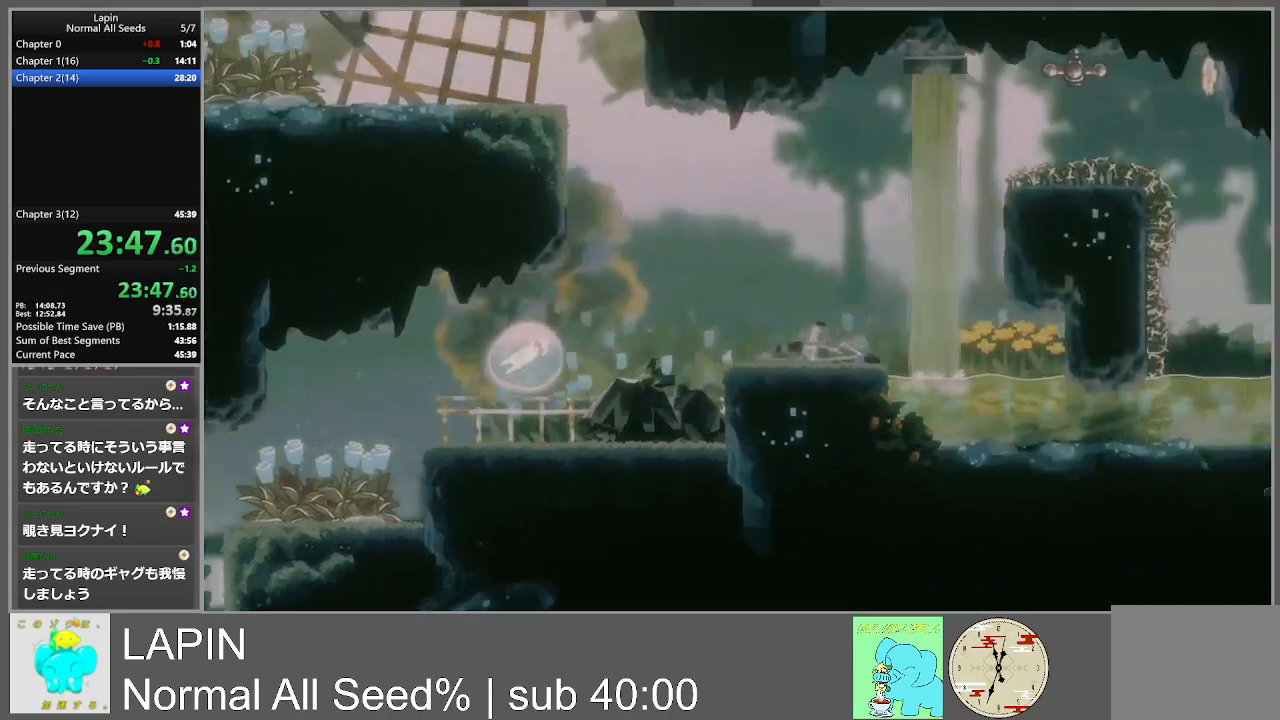
{"buttons": ["DPAD_RIGHT"], "events": []}
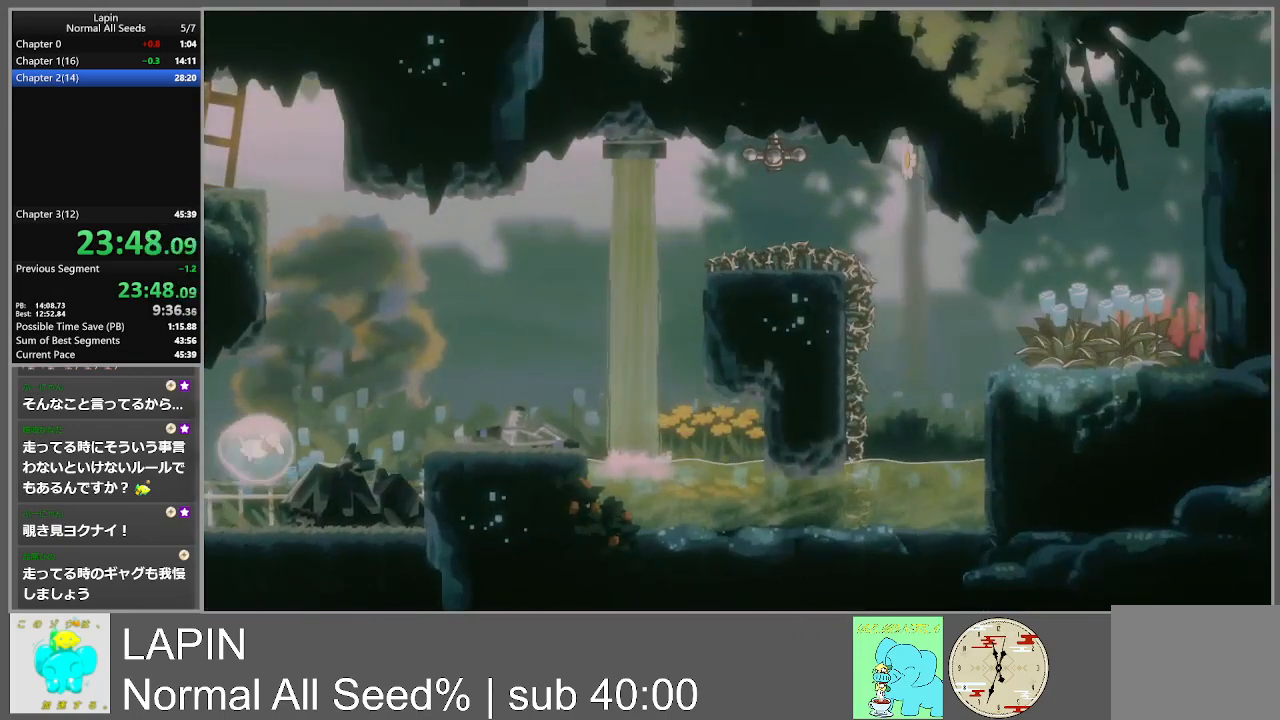
{"buttons": ["CROSS", "DPAD_LEFT"], "events": [[83, "CROSS", "down"], [150, "DPAD_RIGHT", "up"], [433, "DPAD_LEFT", "down"]]}
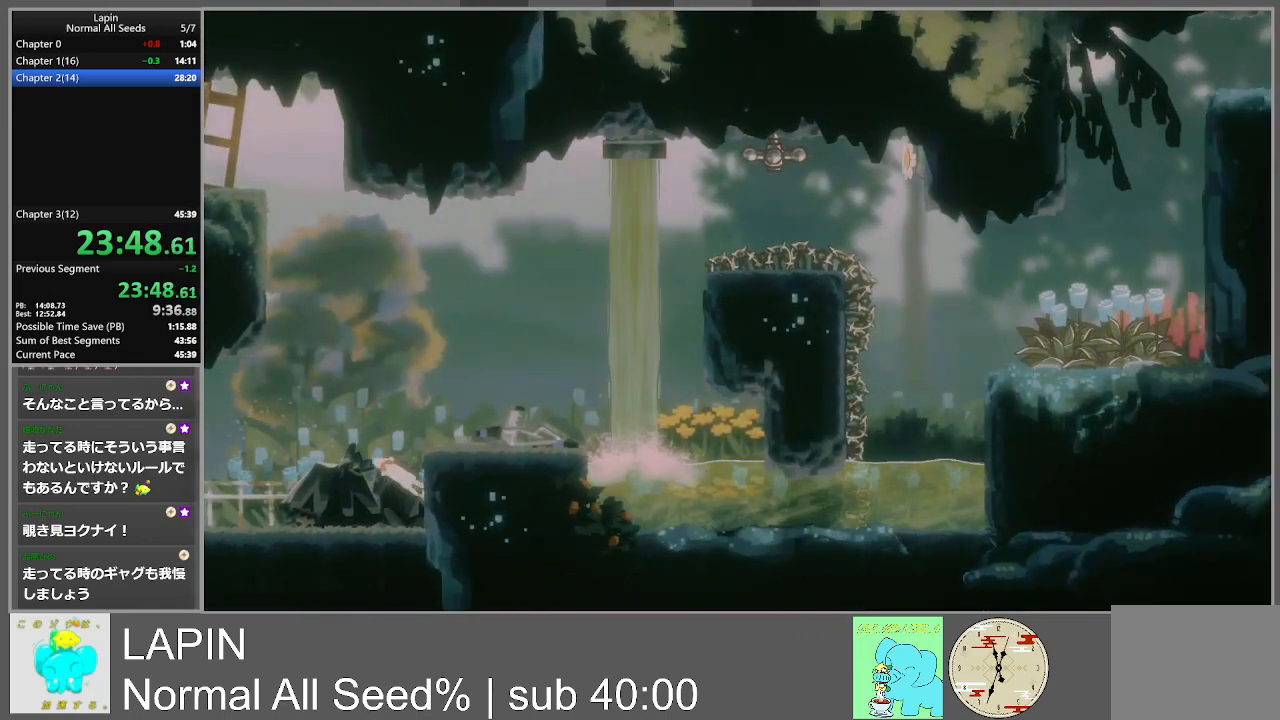
{"buttons": ["DPAD_LEFT"], "events": [[200, "CROSS", "up"]]}
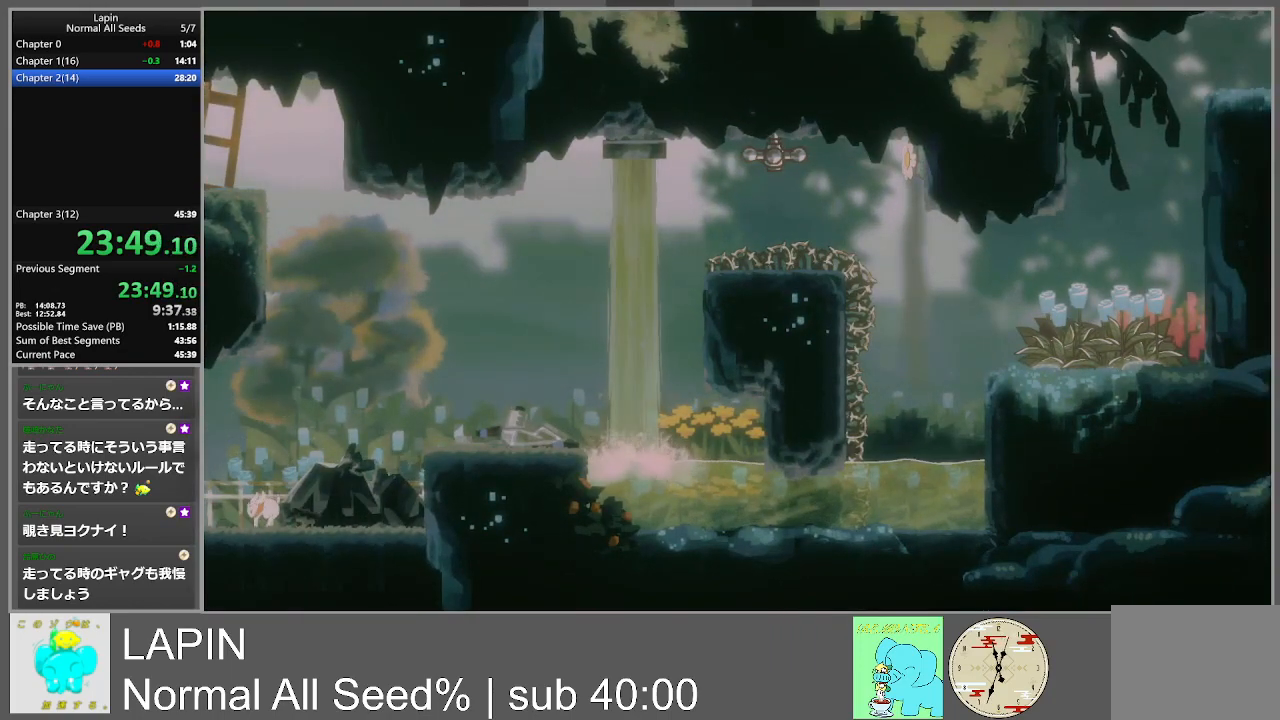
{"buttons": ["DPAD_LEFT"], "events": []}
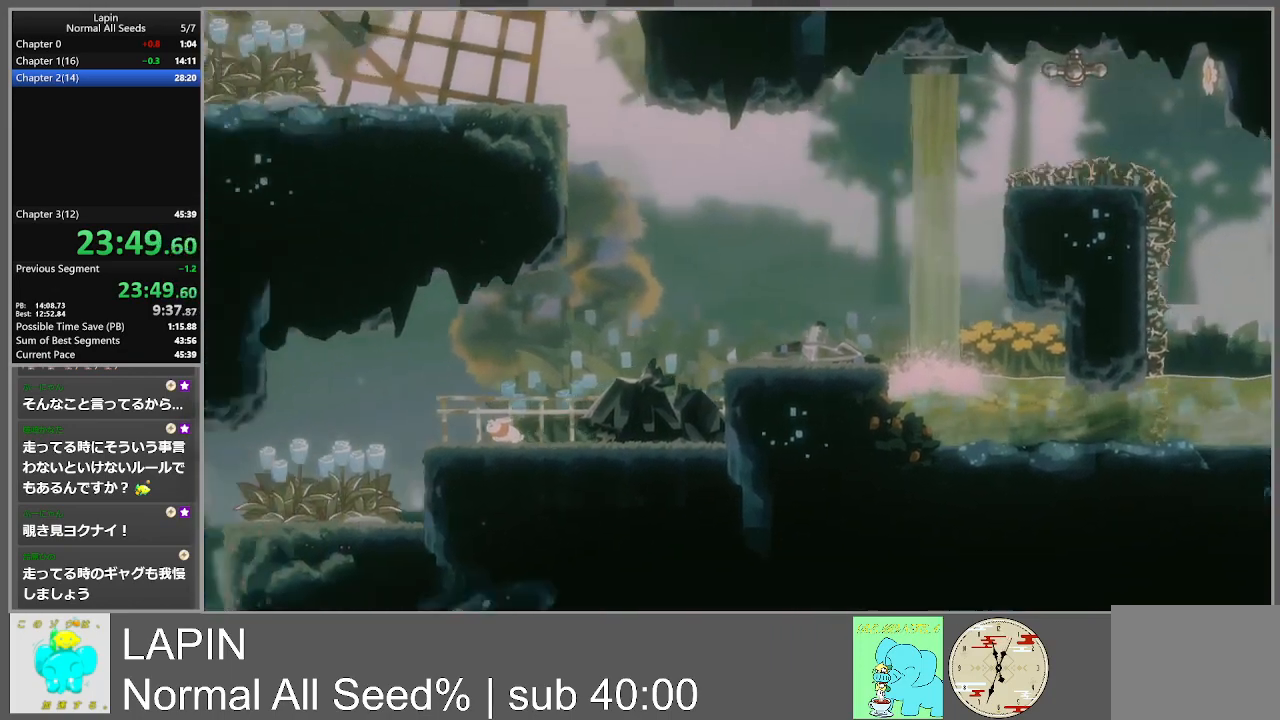
{"buttons": ["DPAD_LEFT"], "events": []}
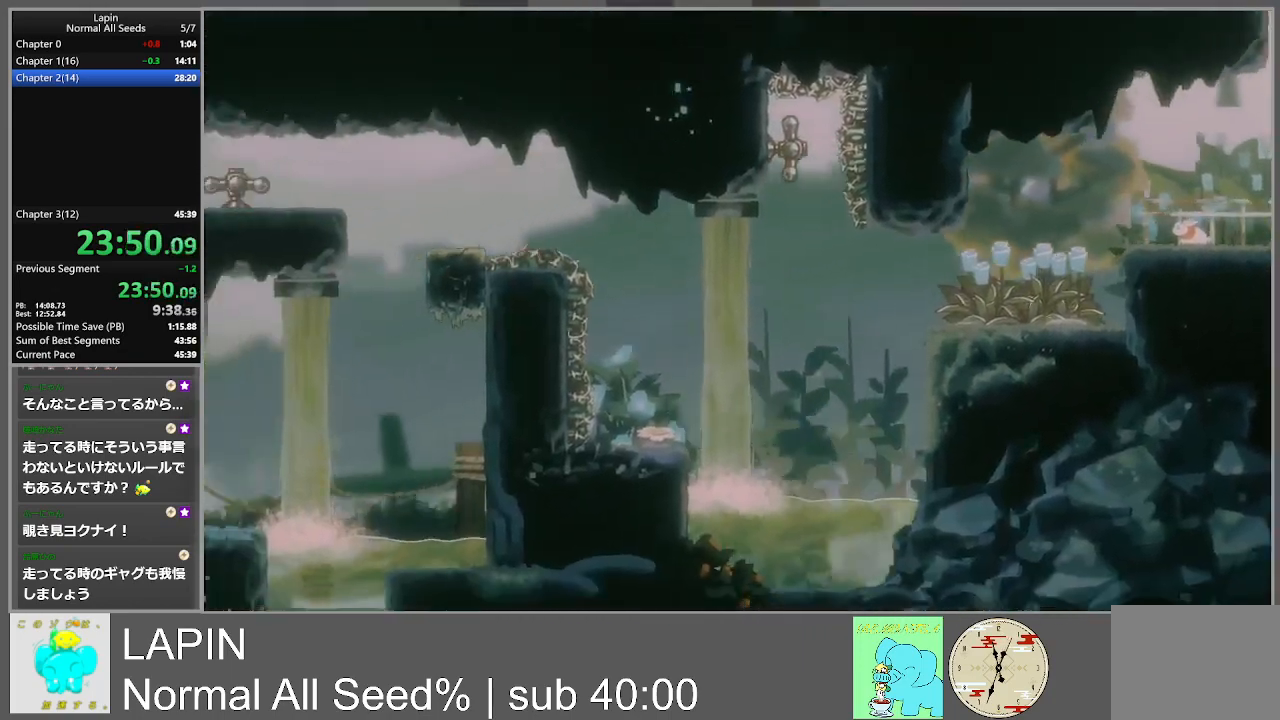
{"buttons": ["DPAD_LEFT"], "events": []}
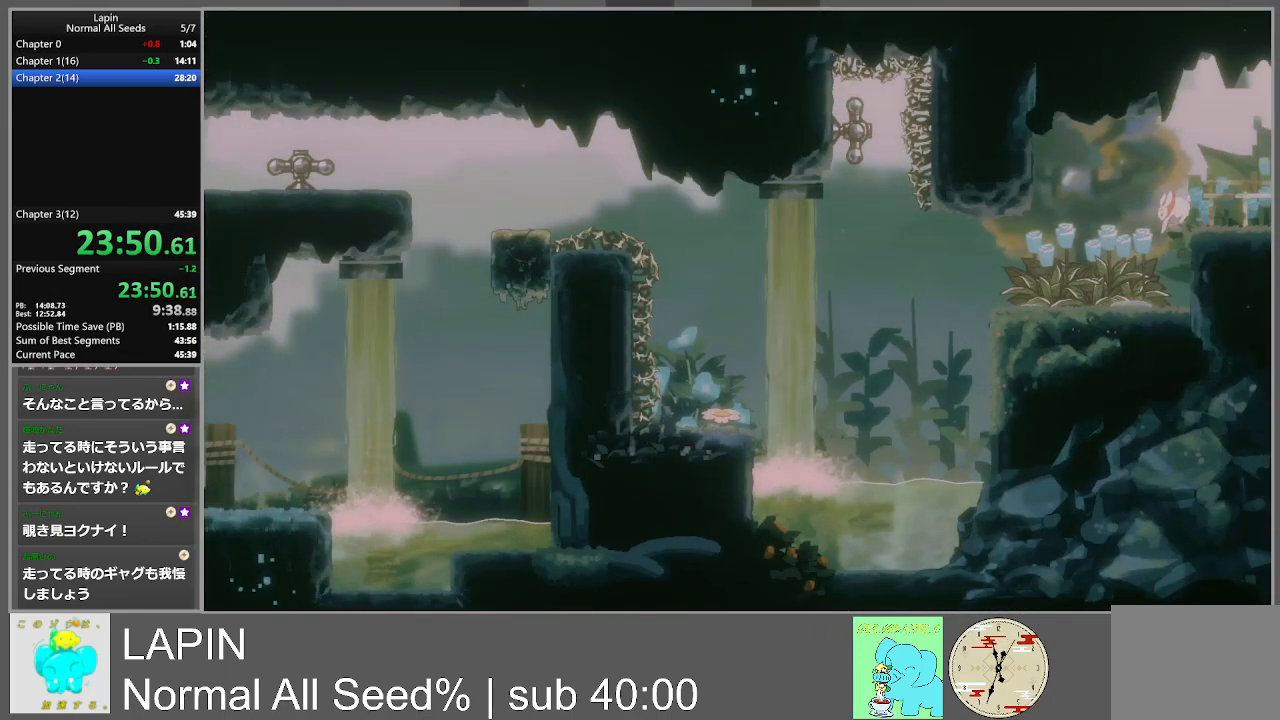
{"buttons": [], "events": [[317, "DPAD_LEFT", "up"], [383, "DPAD_RIGHT", "down"], [483, "DPAD_RIGHT", "up"]]}
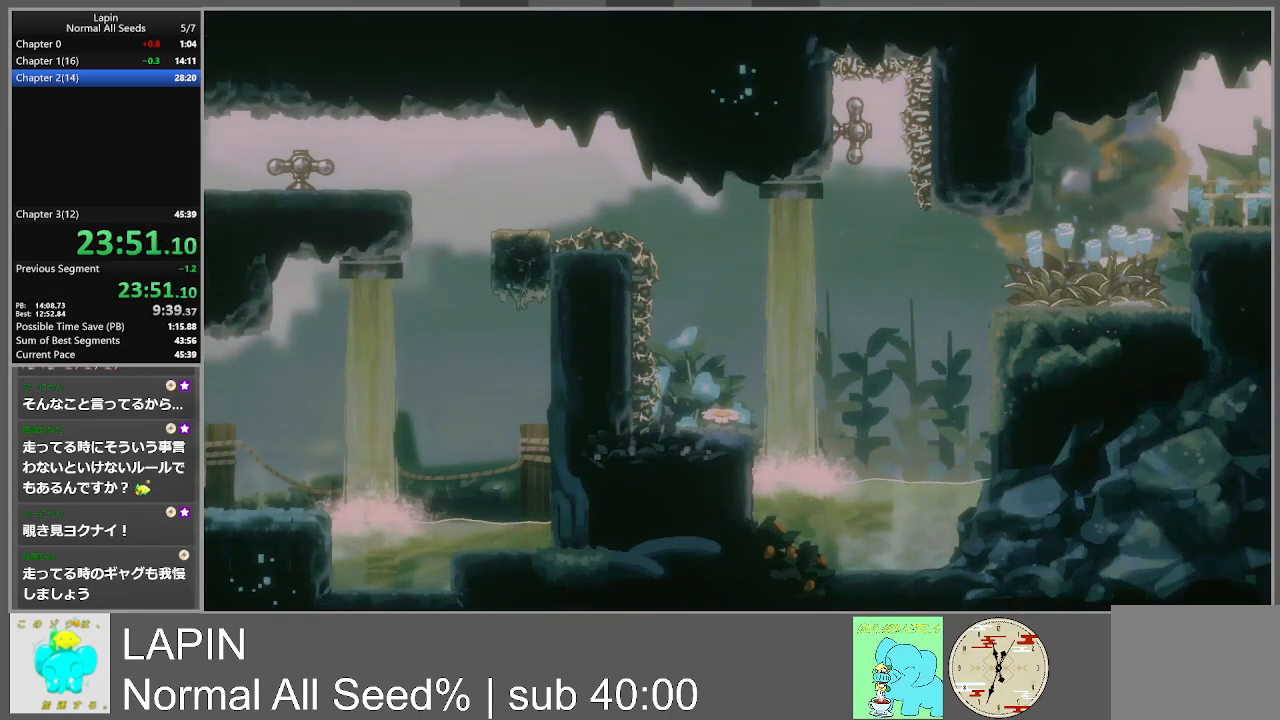
{"buttons": ["CROSS"], "events": [[383, "CROSS", "down"]]}
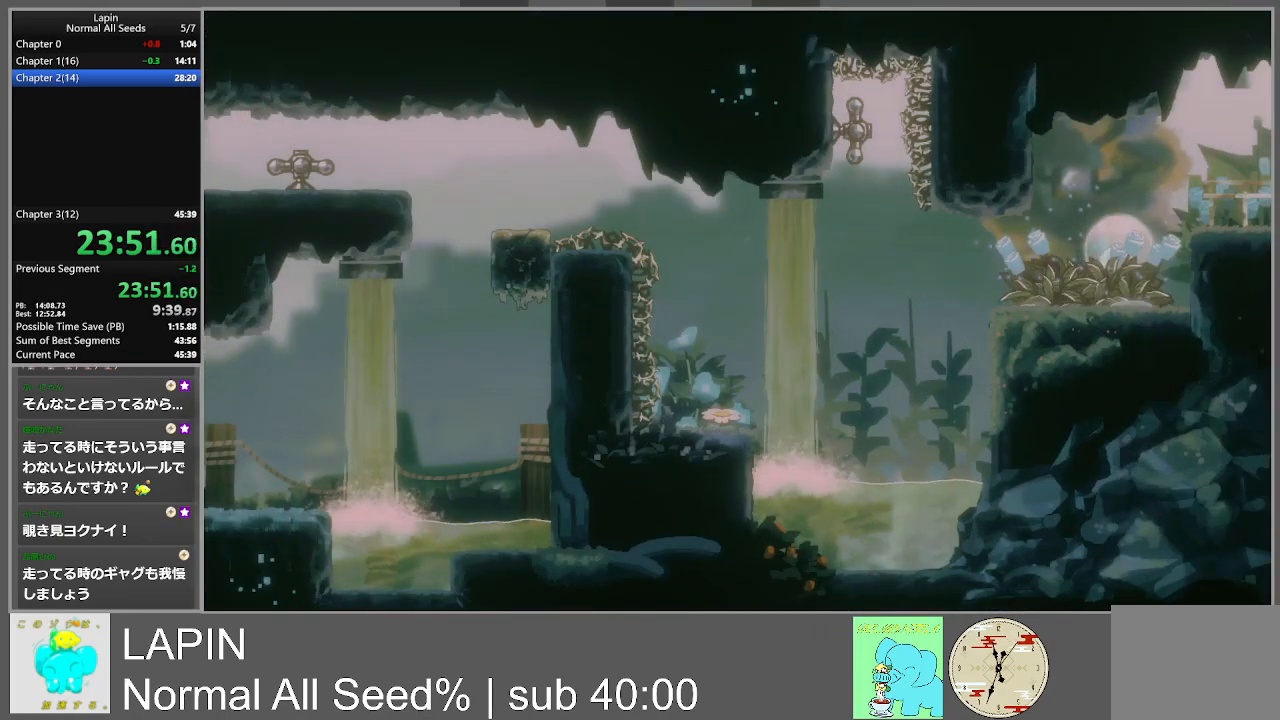
{"buttons": ["CROSS", "DPAD_UP"], "events": [[50, "CROSS", "up"], [500, "CROSS", "down"], [500, "DPAD_UP", "down"]]}
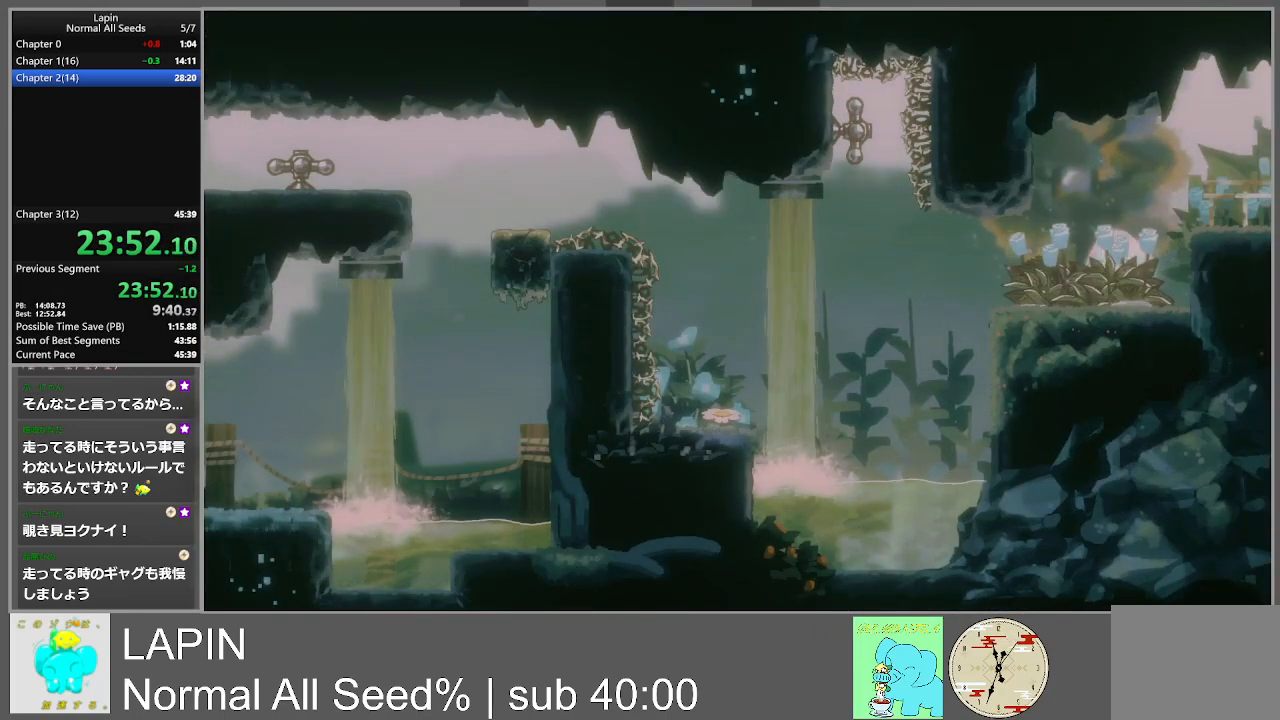
{"buttons": ["CROSS", "DPAD_UP", "DPAD_RIGHT"], "events": [[17, "DPAD_RIGHT", "down"]]}
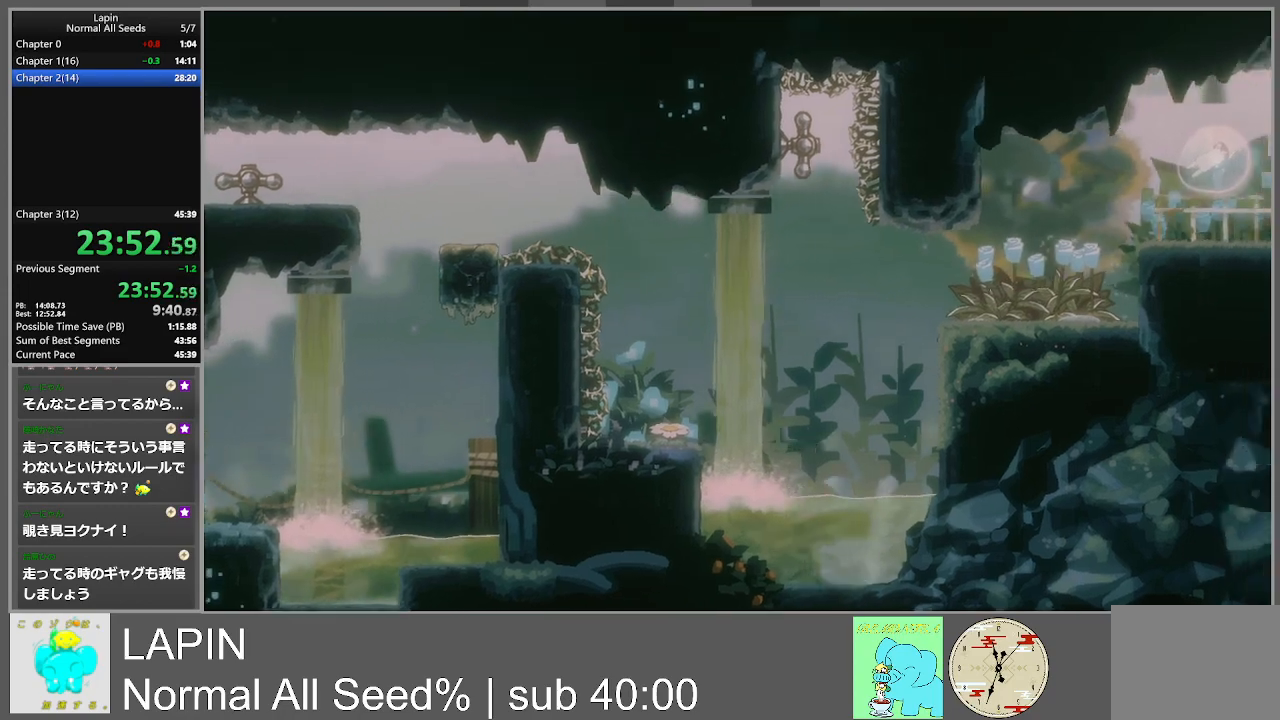
{"buttons": ["DPAD_RIGHT"], "events": [[67, "CROSS", "up"], [400, "DPAD_UP", "up"]]}
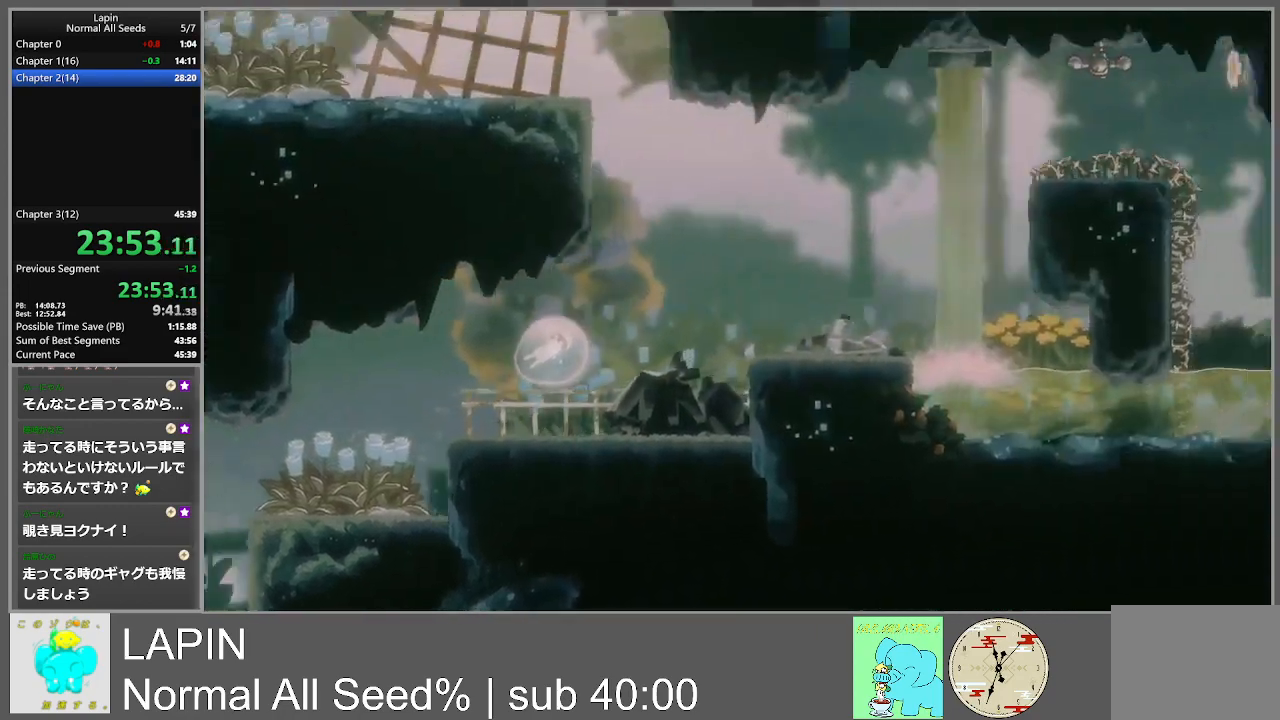
{"buttons": ["DPAD_RIGHT"], "events": []}
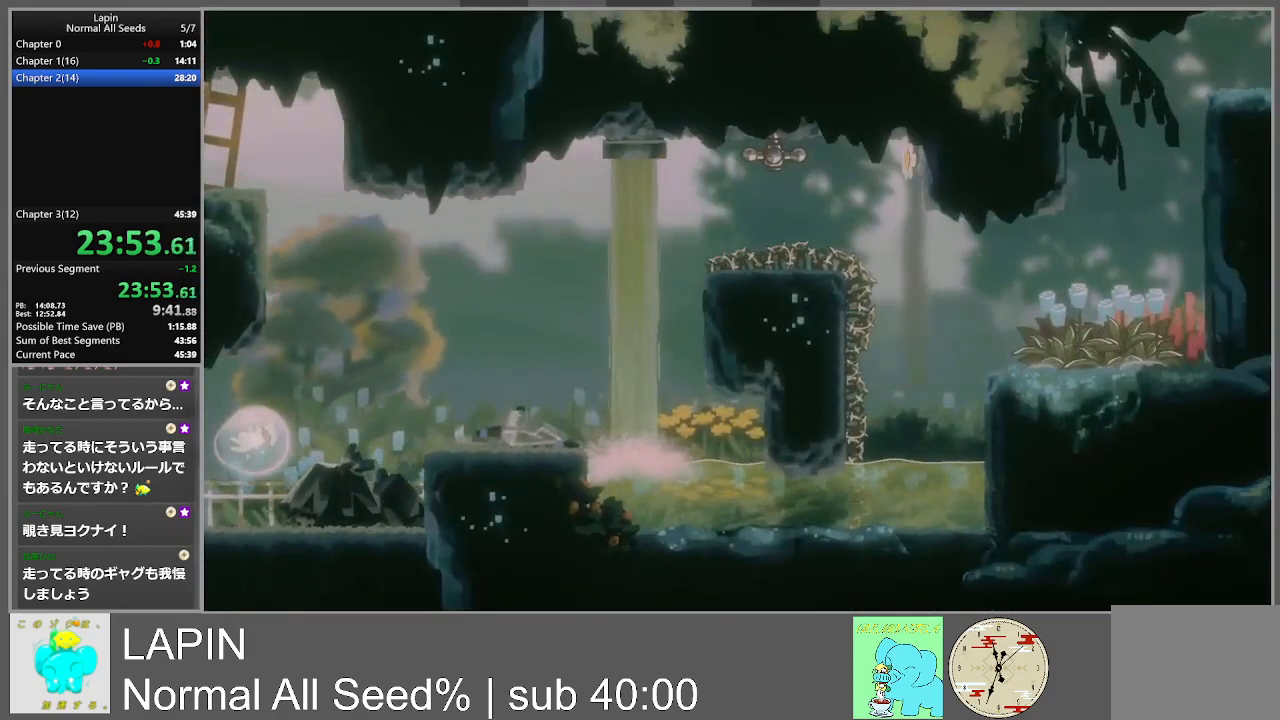
{"buttons": ["CROSS", "DPAD_LEFT"], "events": [[150, "CROSS", "down"], [150, "DPAD_RIGHT", "up"], [483, "DPAD_LEFT", "down"]]}
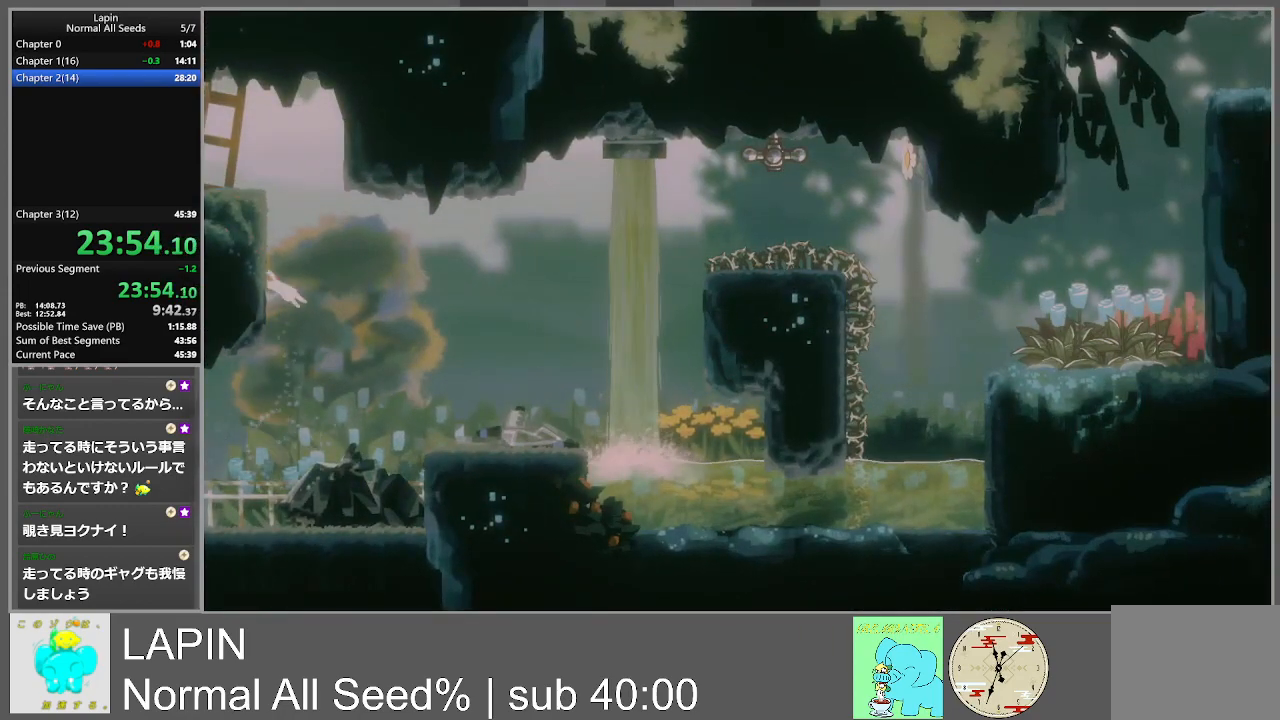
{"buttons": ["DPAD_LEFT"], "events": [[167, "CROSS", "up"], [267, "CROSS", "down"], [500, "CROSS", "up"]]}
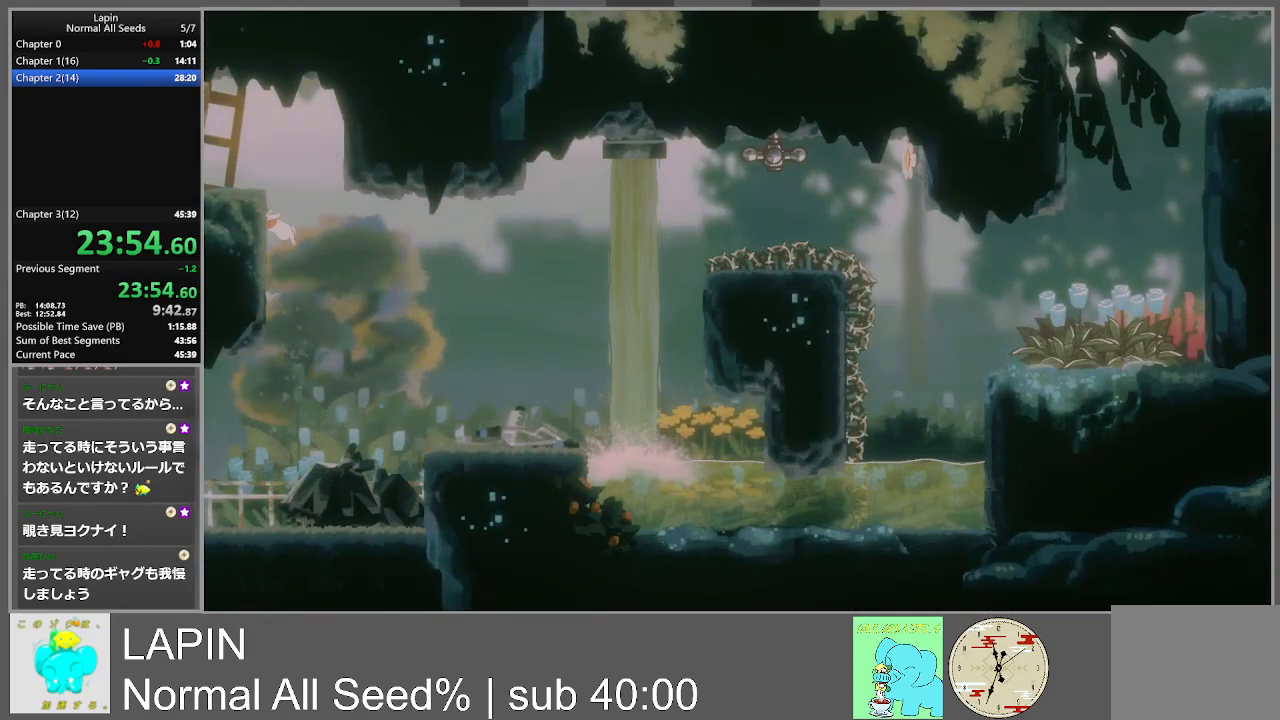
{"buttons": ["CROSS", "DPAD_LEFT"], "events": [[133, "CROSS", "down"], [333, "CROSS", "up"], [500, "CROSS", "down"]]}
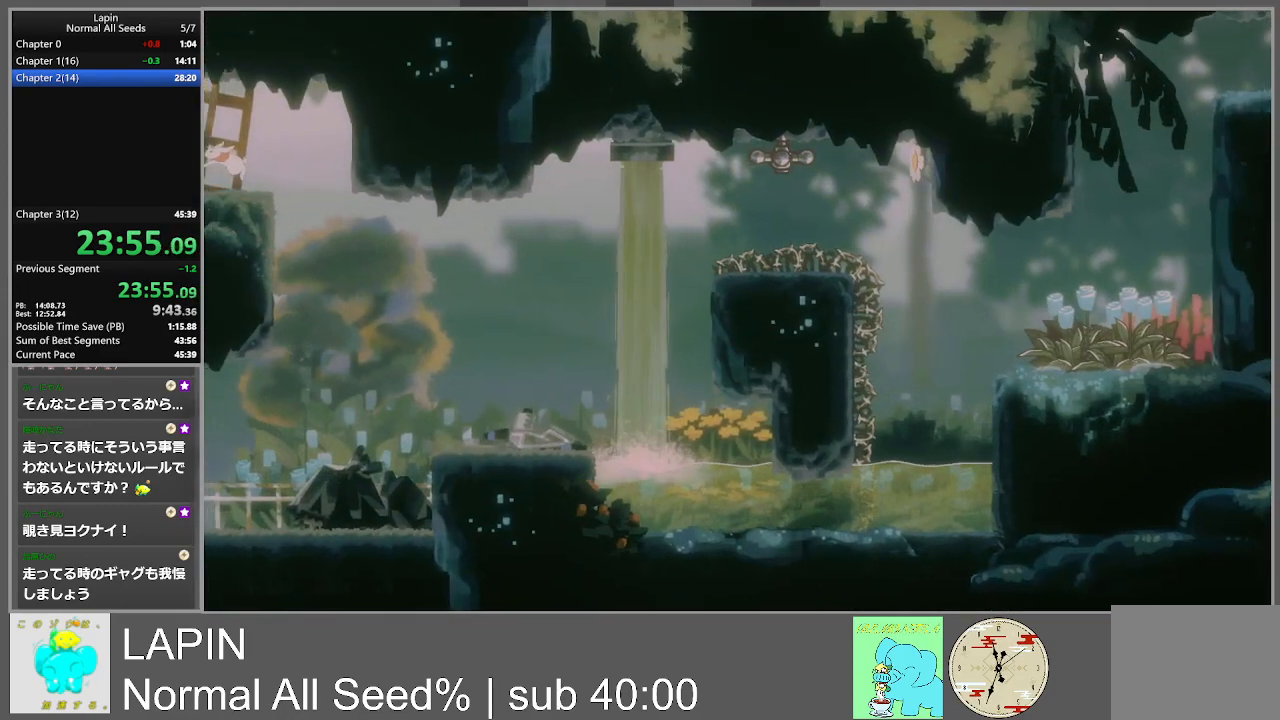
{"buttons": ["DPAD_LEFT"], "events": [[167, "CROSS", "up"]]}
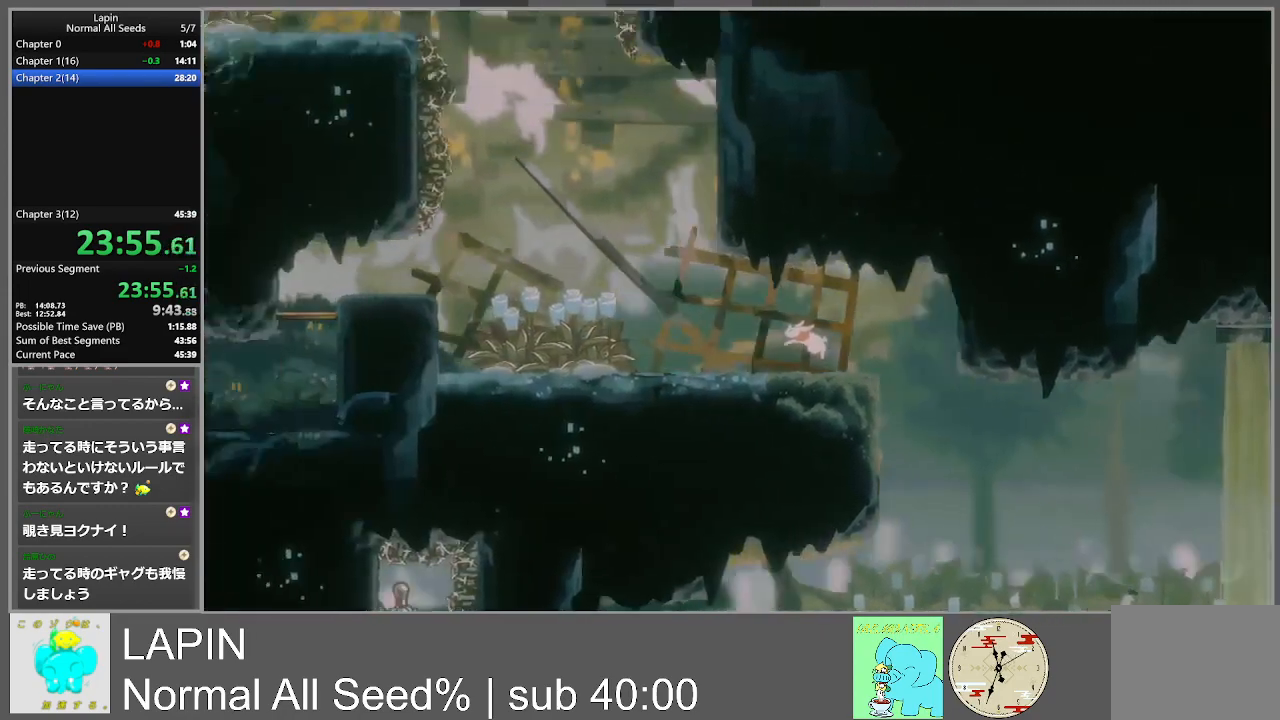
{"buttons": ["DPAD_LEFT"], "events": []}
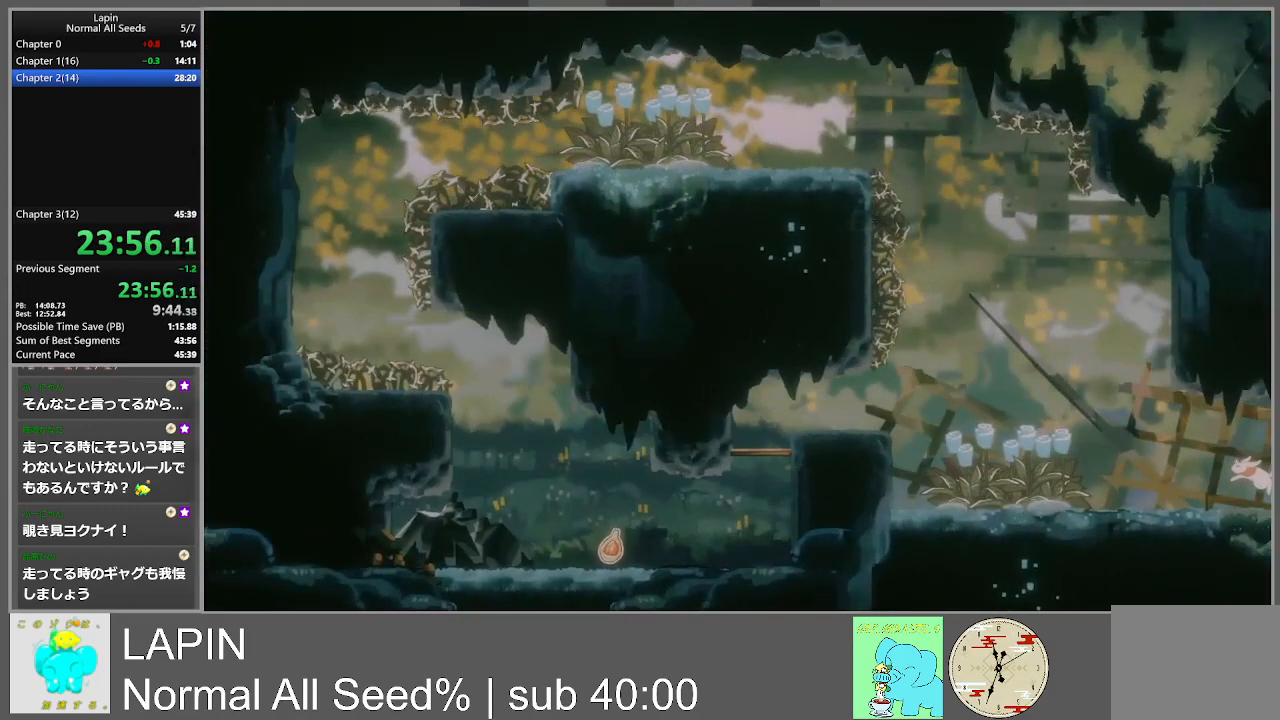
{"buttons": ["DPAD_LEFT"], "events": []}
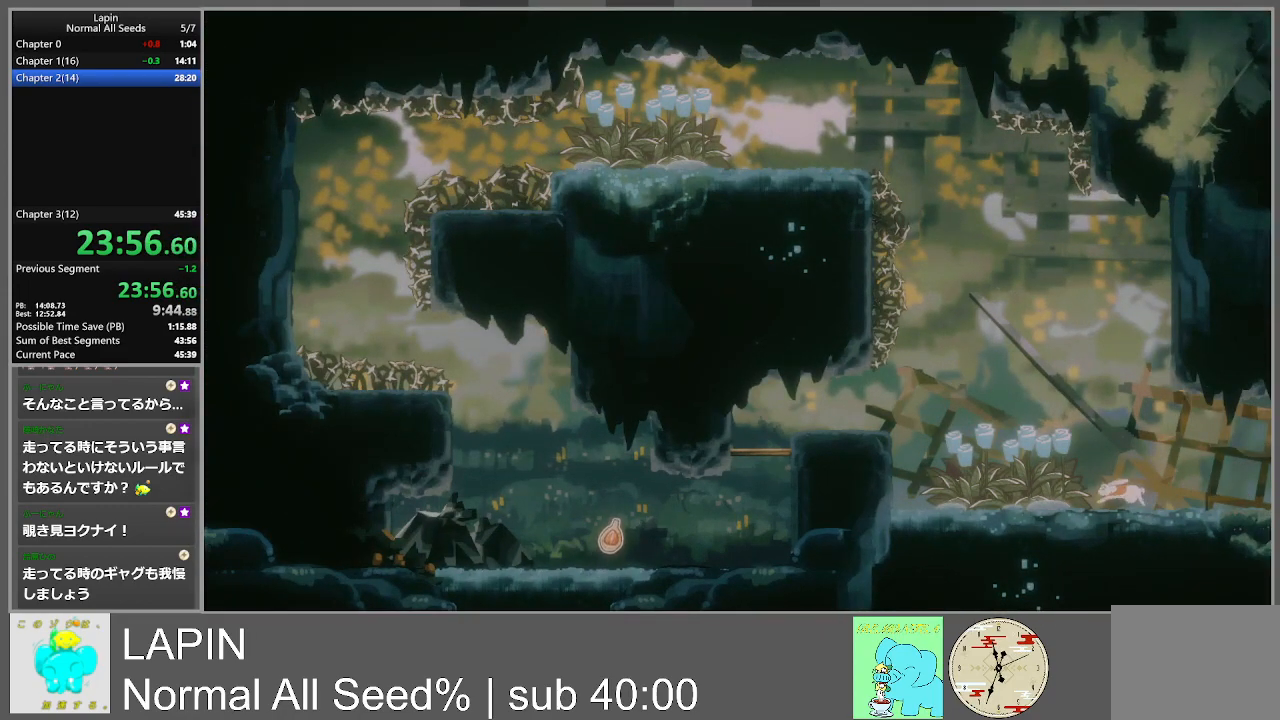
{"buttons": ["DPAD_LEFT"], "events": []}
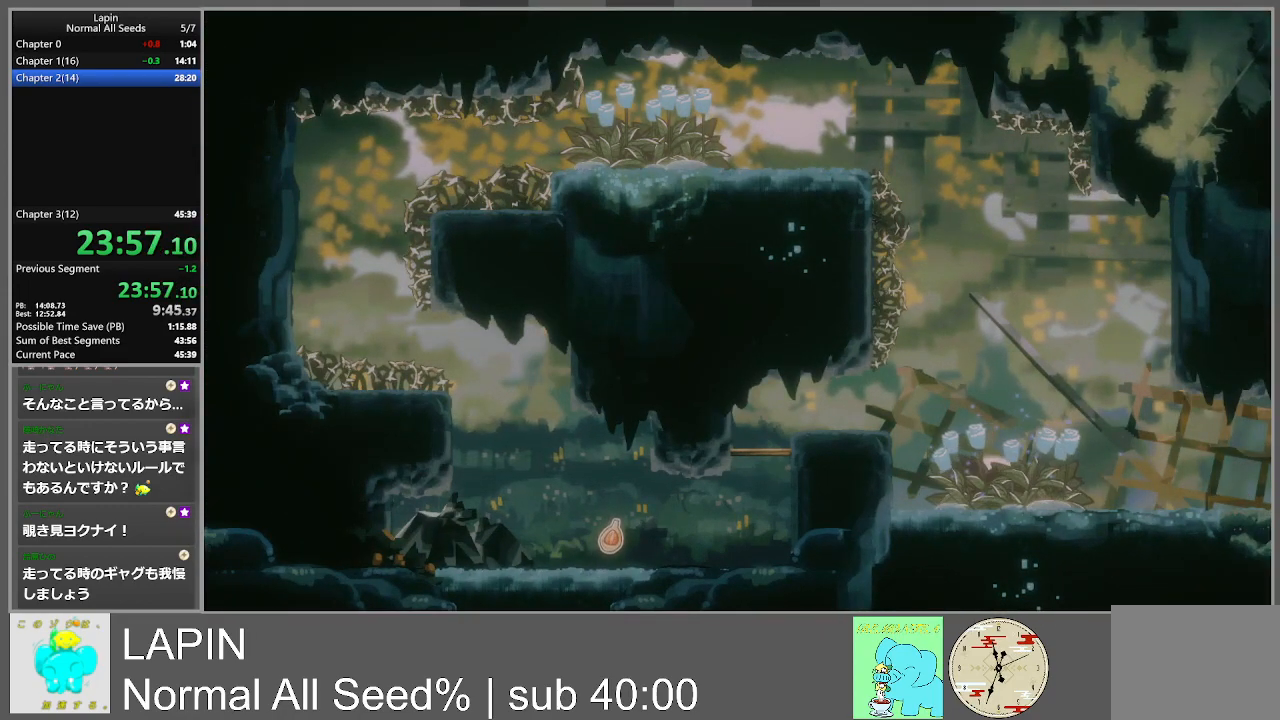
{"buttons": ["DPAD_RIGHT"], "events": [[133, "CROSS", "down"], [233, "DPAD_LEFT", "up"], [400, "DPAD_RIGHT", "down"], [433, "CROSS", "up"]]}
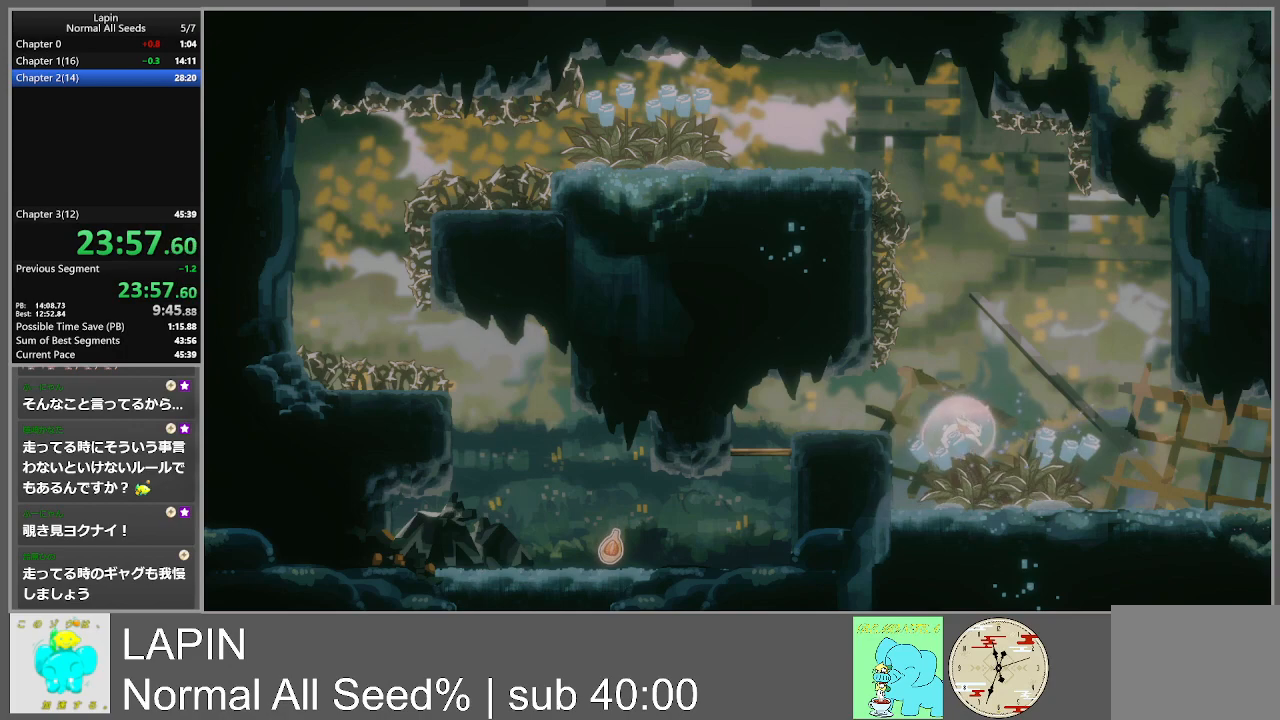
{"buttons": [], "events": [[100, "DPAD_RIGHT", "up"], [300, "DPAD_LEFT", "down"], [417, "DPAD_LEFT", "up"]]}